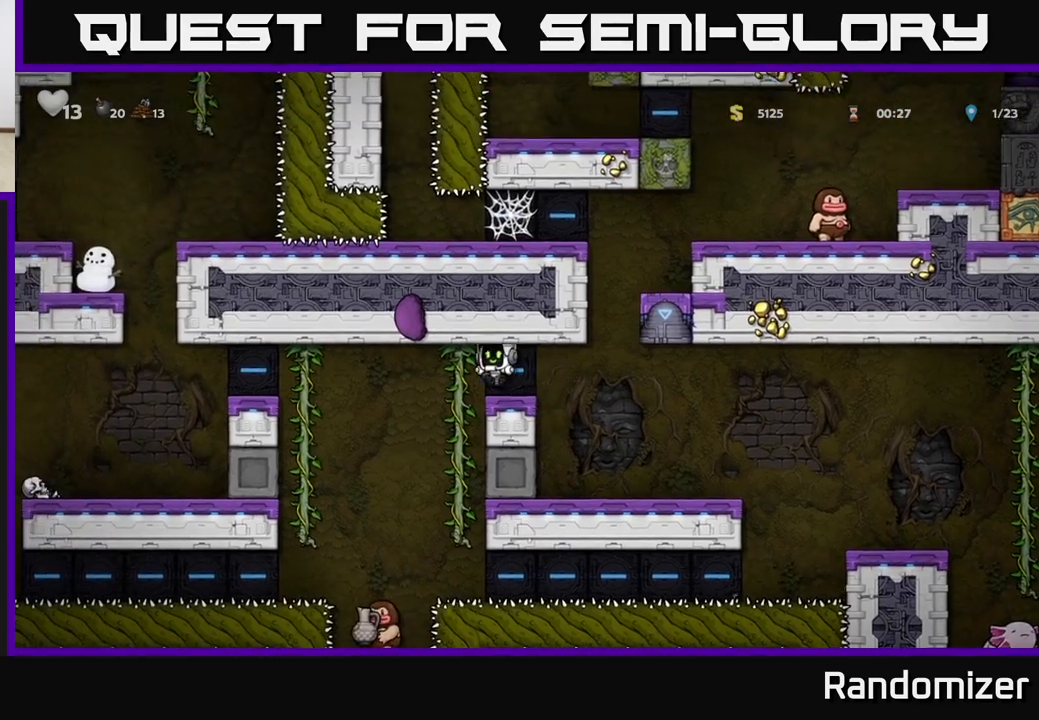
Gameplay with a controller (Xbox layout); each line is a JSON object with the inputs held at the frame after it. "events" lists button and stick changes between this image and that frame as [ms after this image, input, new state], when the widget could be followed in between.
{"buttons": ["A"], "left_stick": "left", "right_stick": "center", "events": [[150, "left_stick", "center"], [350, "A", "down"], [417, "left_stick", "left"]]}
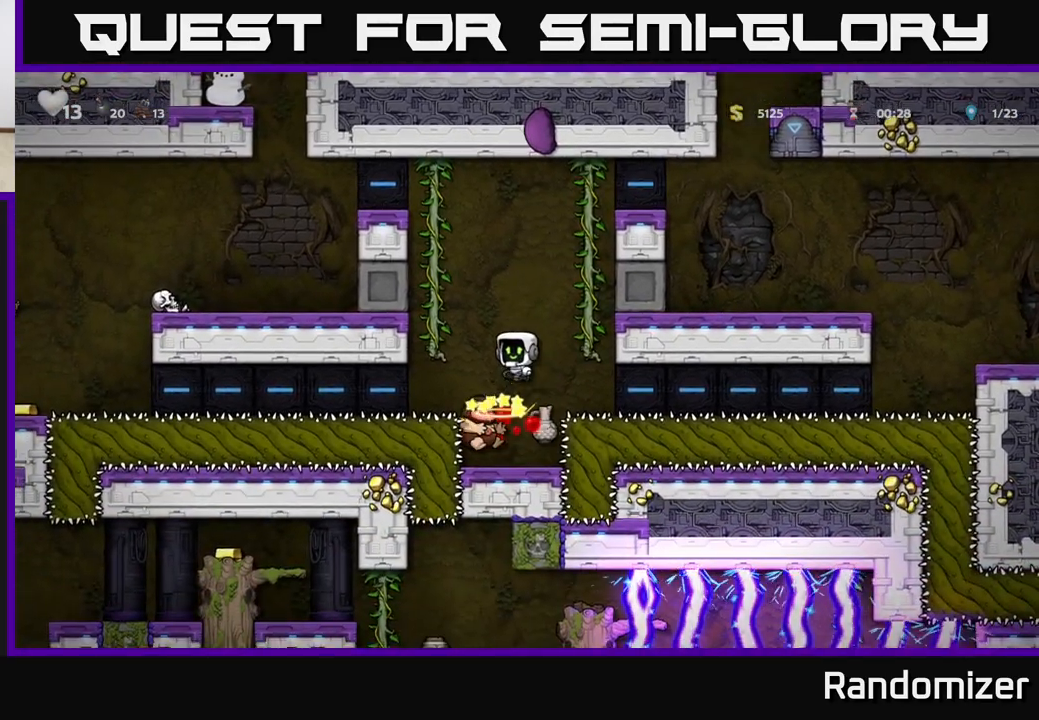
{"buttons": ["A"], "left_stick": "right", "right_stick": "center", "events": [[50, "left_stick", "center"], [117, "A", "up"], [367, "A", "down"], [483, "left_stick", "right"]]}
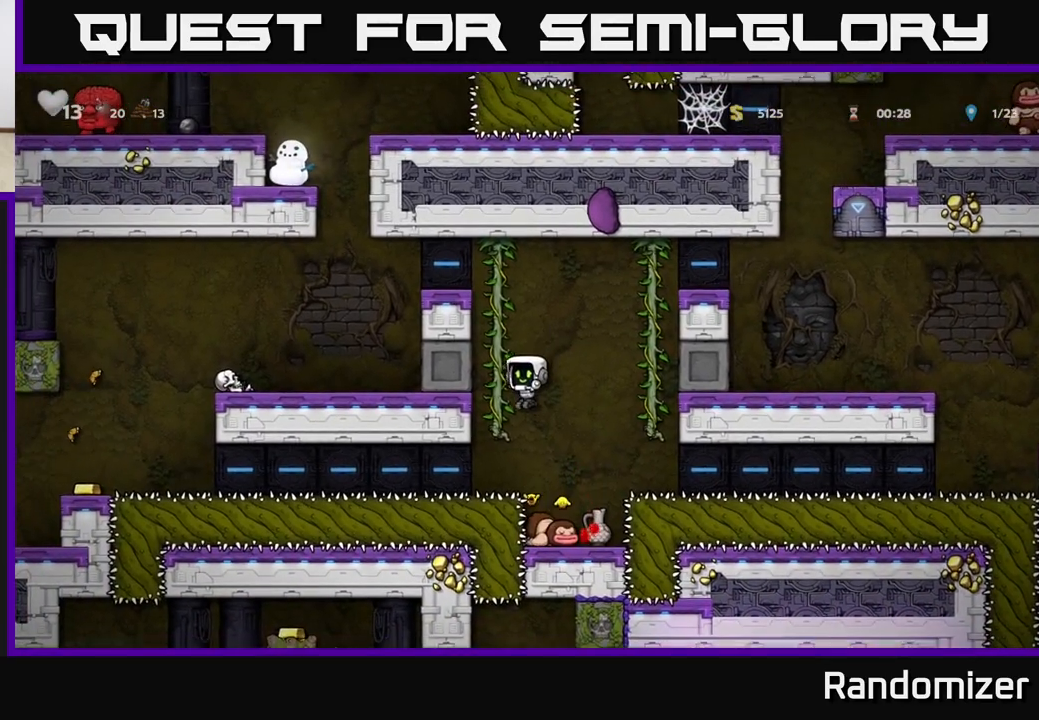
{"buttons": [], "left_stick": "down", "right_stick": "center", "events": [[67, "A", "up"], [100, "left_stick", "up"], [250, "left_stick", "center"], [450, "left_stick", "down"]]}
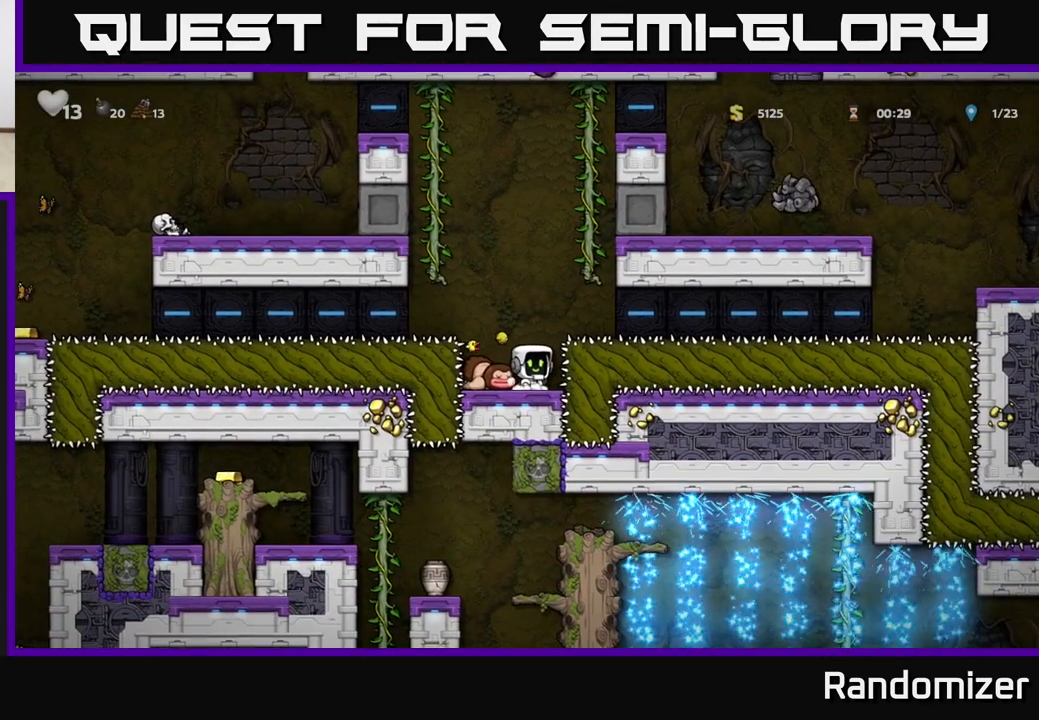
{"buttons": ["A"], "left_stick": "right", "right_stick": "center", "events": [[33, "X", "down"], [117, "X", "up"], [133, "left_stick", "center"], [367, "A", "down"], [500, "left_stick", "right"]]}
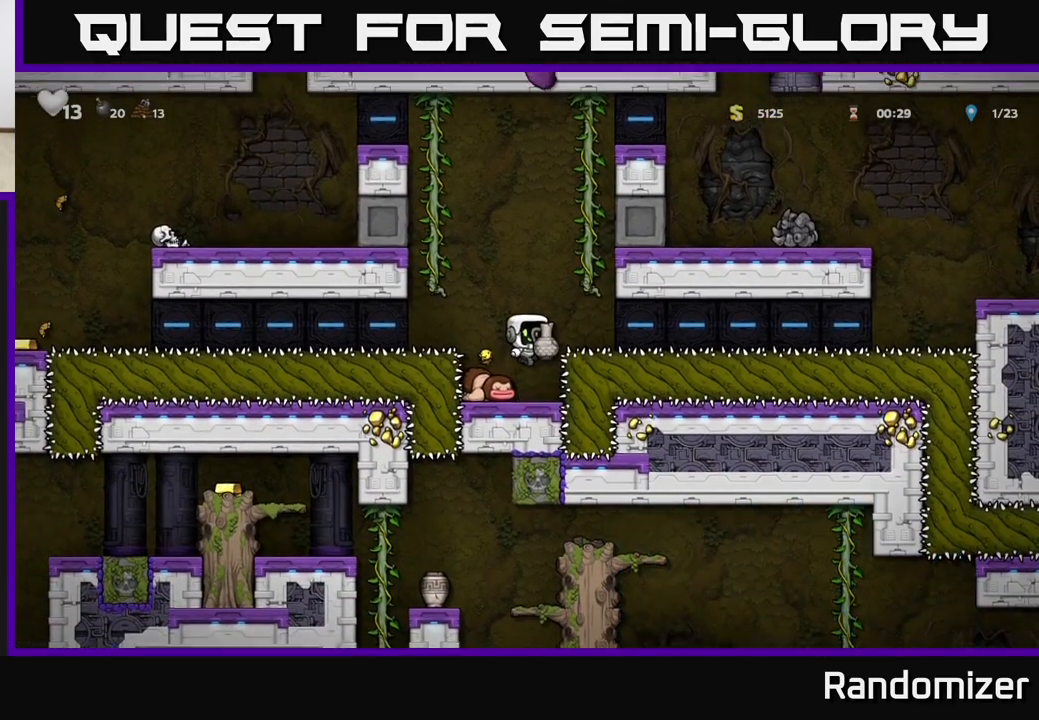
{"buttons": ["A"], "left_stick": "left", "right_stick": "center", "events": [[150, "A", "up"], [150, "left_stick", "up"], [483, "A", "down"], [500, "left_stick", "left"]]}
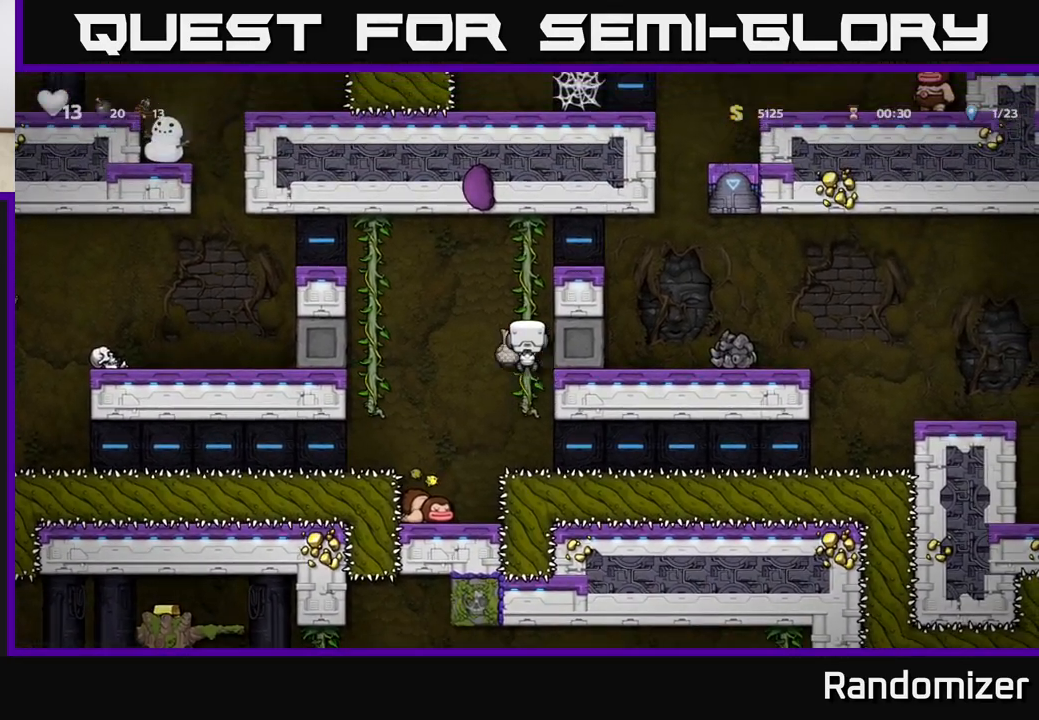
{"buttons": ["A"], "left_stick": "left", "right_stick": "center", "events": [[183, "A", "up"], [267, "left_stick", "up-left"], [367, "A", "down"], [433, "left_stick", "left"]]}
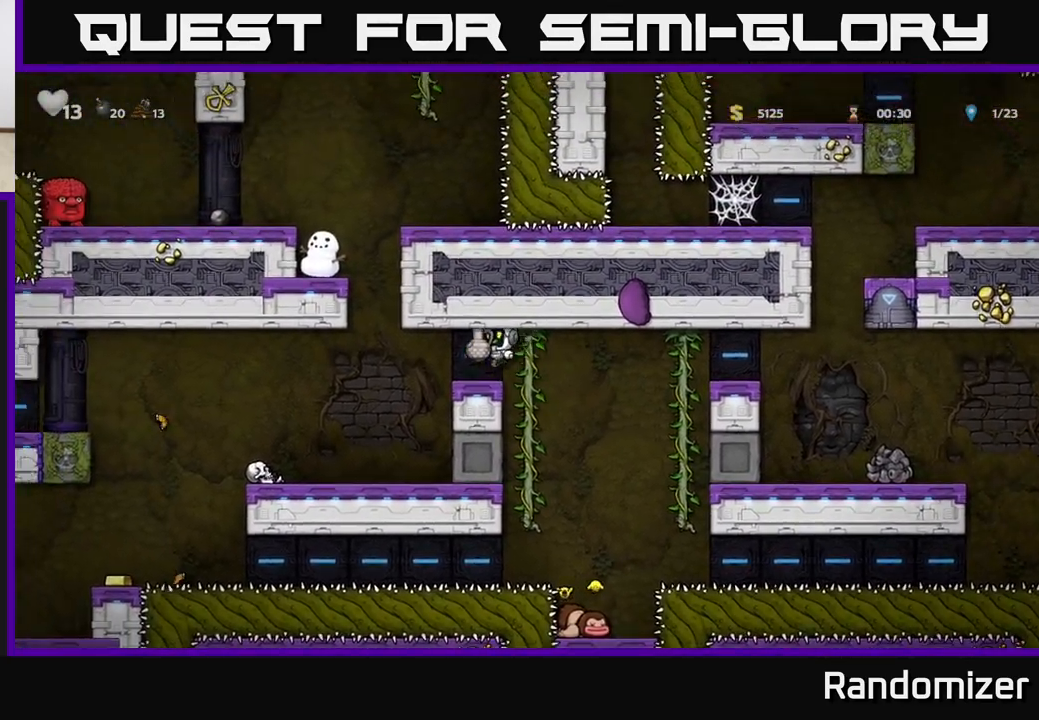
{"buttons": [], "left_stick": "center", "right_stick": "center", "events": [[33, "A", "up"], [200, "left_stick", "center"]]}
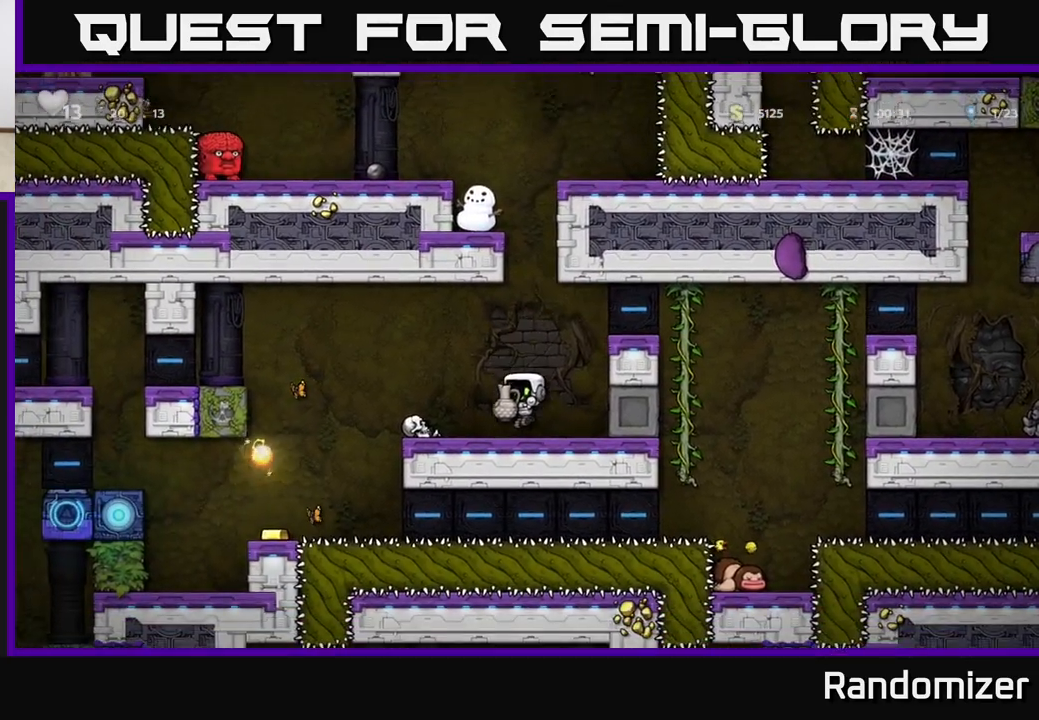
{"buttons": [], "left_stick": "center", "right_stick": "center", "events": [[67, "left_stick", "left"], [100, "X", "down"], [167, "X", "up"], [217, "left_stick", "right"], [317, "left_stick", "center"]]}
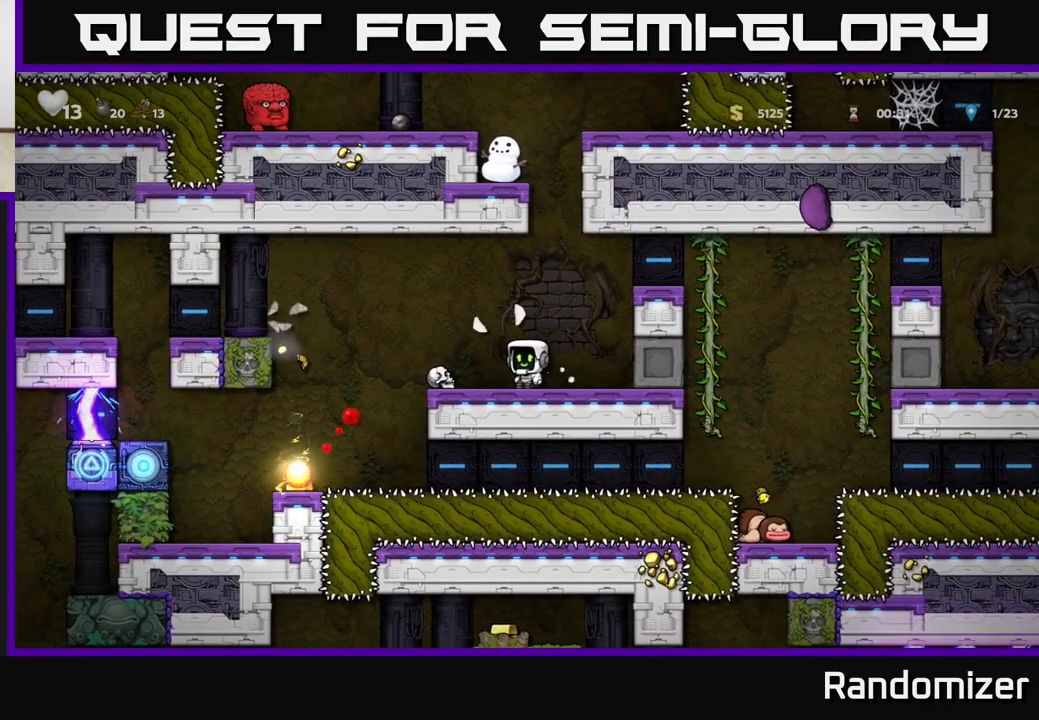
{"buttons": [], "left_stick": "center", "right_stick": "center", "events": []}
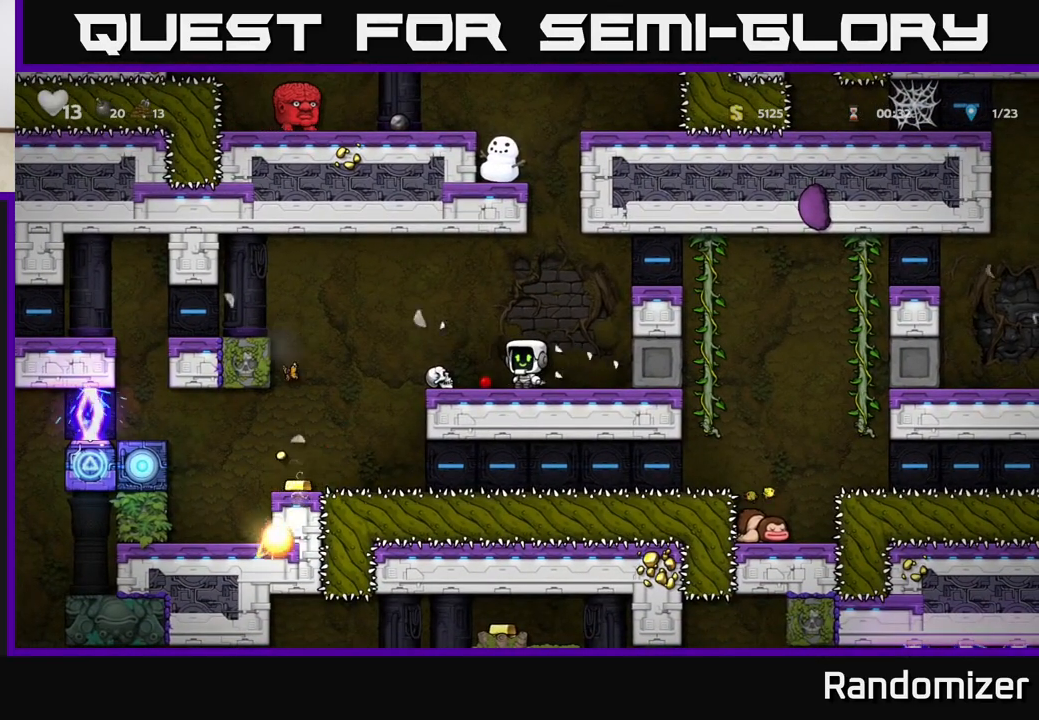
{"buttons": ["A"], "left_stick": "center", "right_stick": "center", "events": [[133, "left_stick", "right"], [317, "A", "down"], [467, "left_stick", "center"]]}
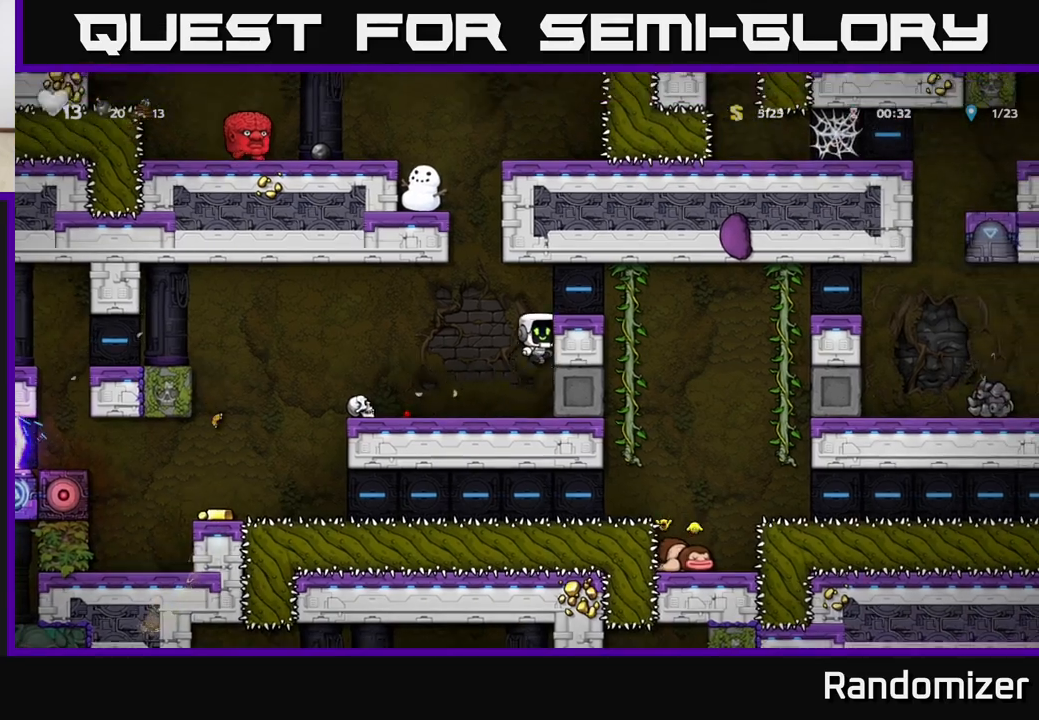
{"buttons": ["A"], "left_stick": "center", "right_stick": "center", "events": [[33, "A", "up"], [467, "A", "down"]]}
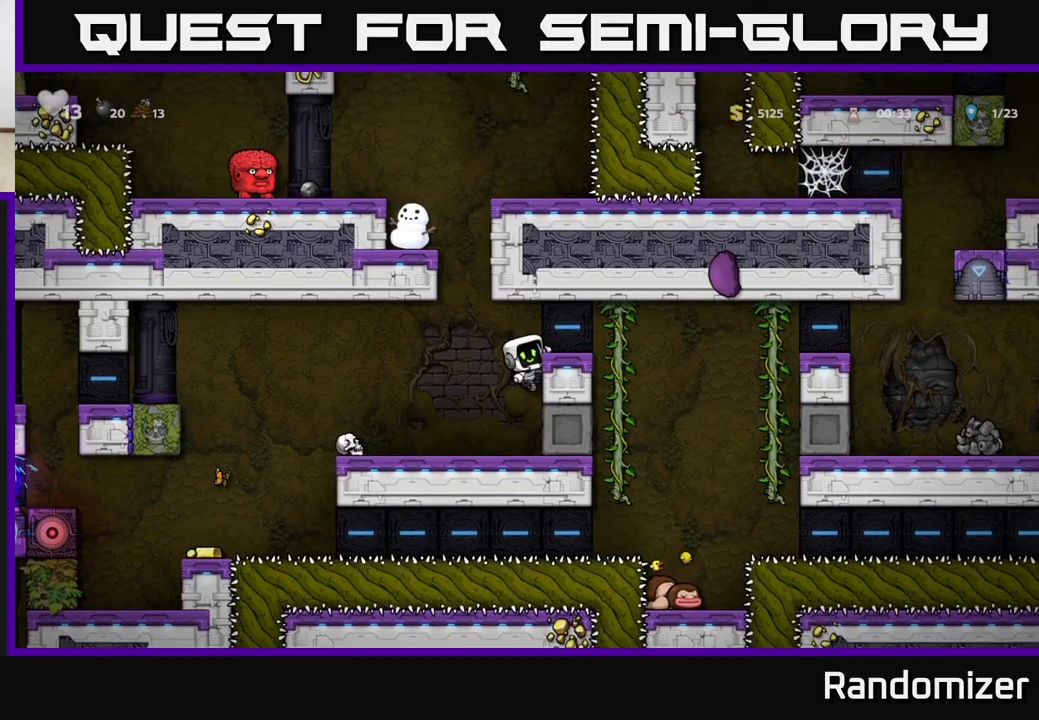
{"buttons": [], "left_stick": "center", "right_stick": "center", "events": [[33, "left_stick", "right"], [83, "A", "up"], [150, "left_stick", "center"]]}
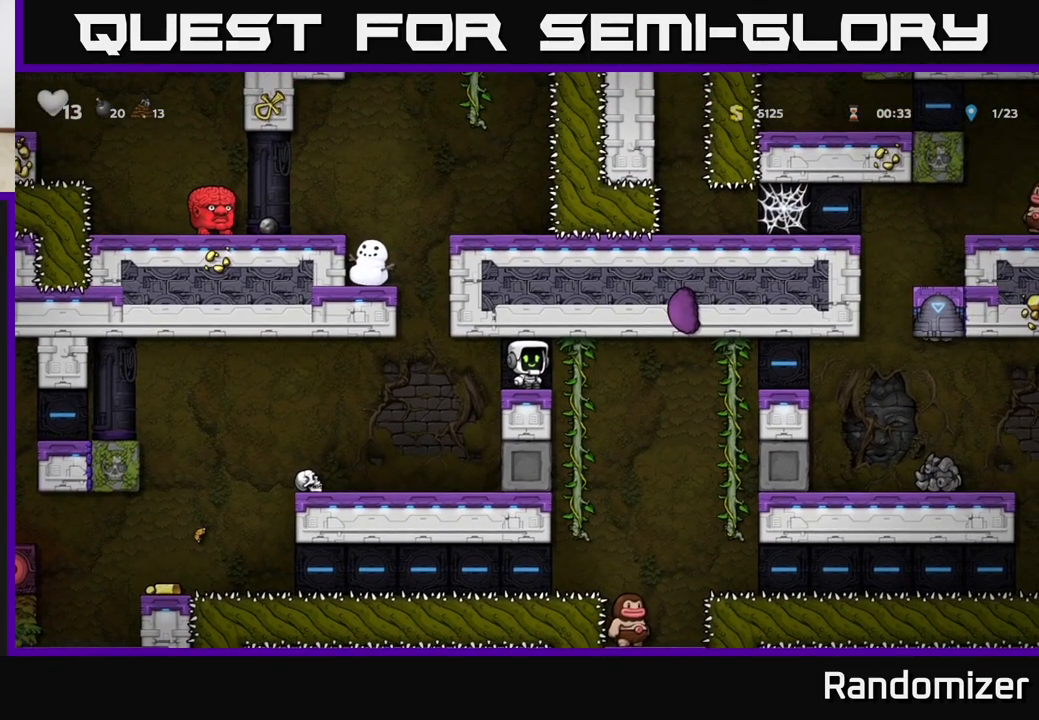
{"buttons": [], "left_stick": "right", "right_stick": "center", "events": [[150, "left_stick", "right"], [283, "left_stick", "up-right"], [483, "left_stick", "right"]]}
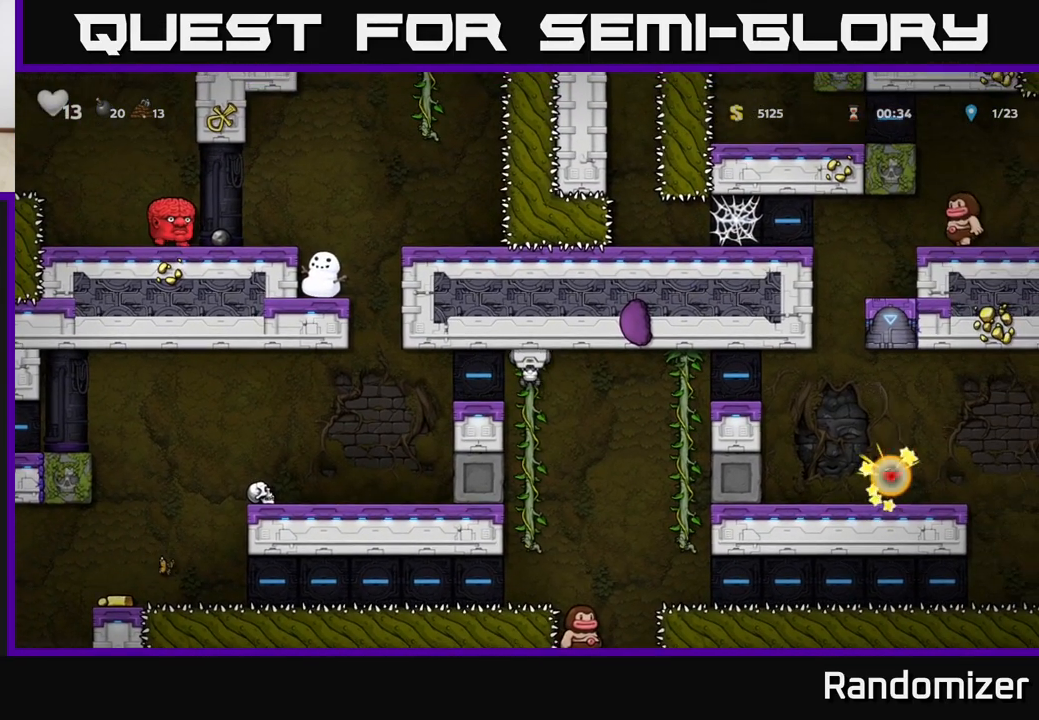
{"buttons": ["A"], "left_stick": "up", "right_stick": "center", "events": [[17, "A", "down"], [200, "A", "up"], [350, "left_stick", "up-right"], [433, "A", "down"], [483, "left_stick", "up"]]}
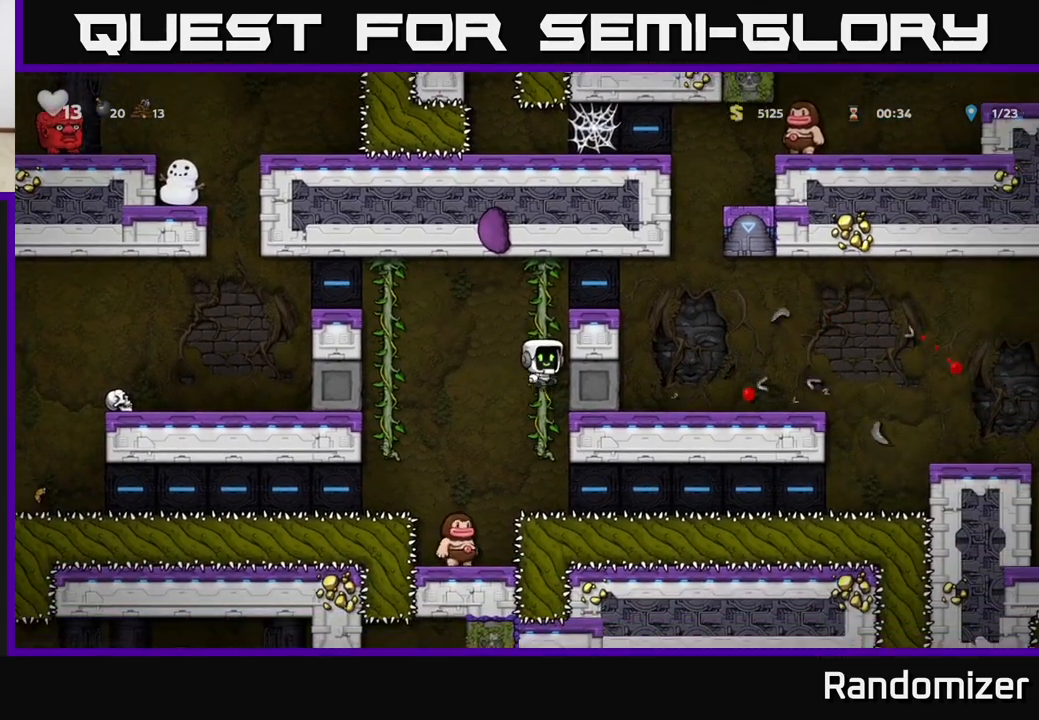
{"buttons": [], "left_stick": "center", "right_stick": "center", "events": [[100, "A", "up"], [317, "A", "down"], [367, "left_stick", "right"], [467, "A", "up"], [500, "left_stick", "center"]]}
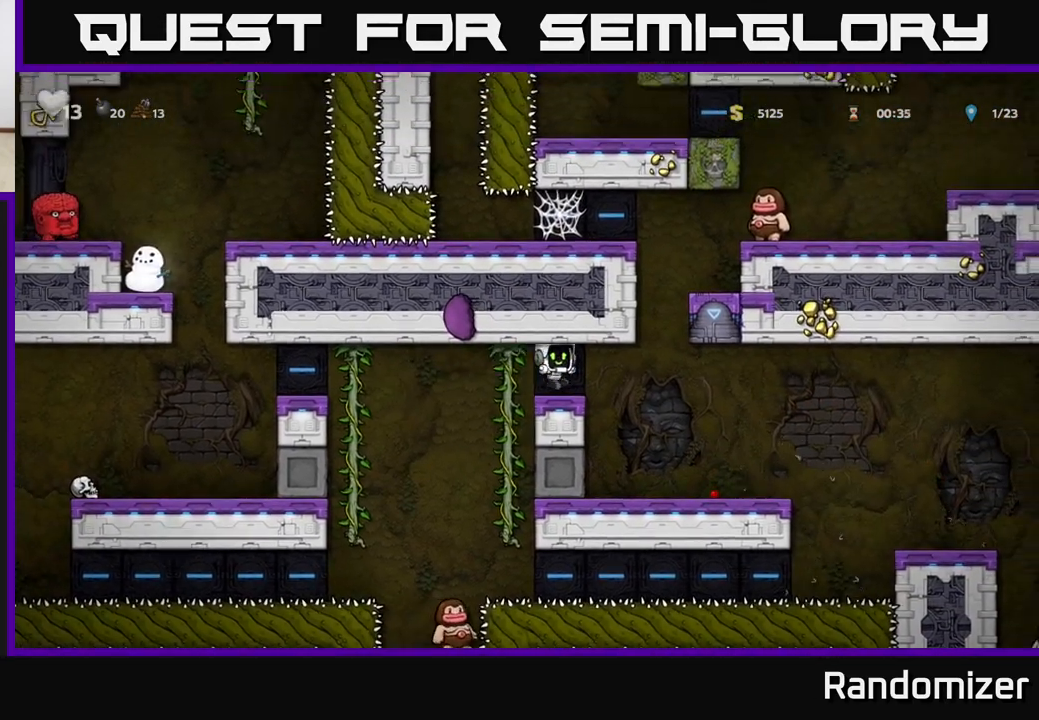
{"buttons": [], "left_stick": "center", "right_stick": "center", "events": [[17, "left_stick", "left"], [133, "left_stick", "center"]]}
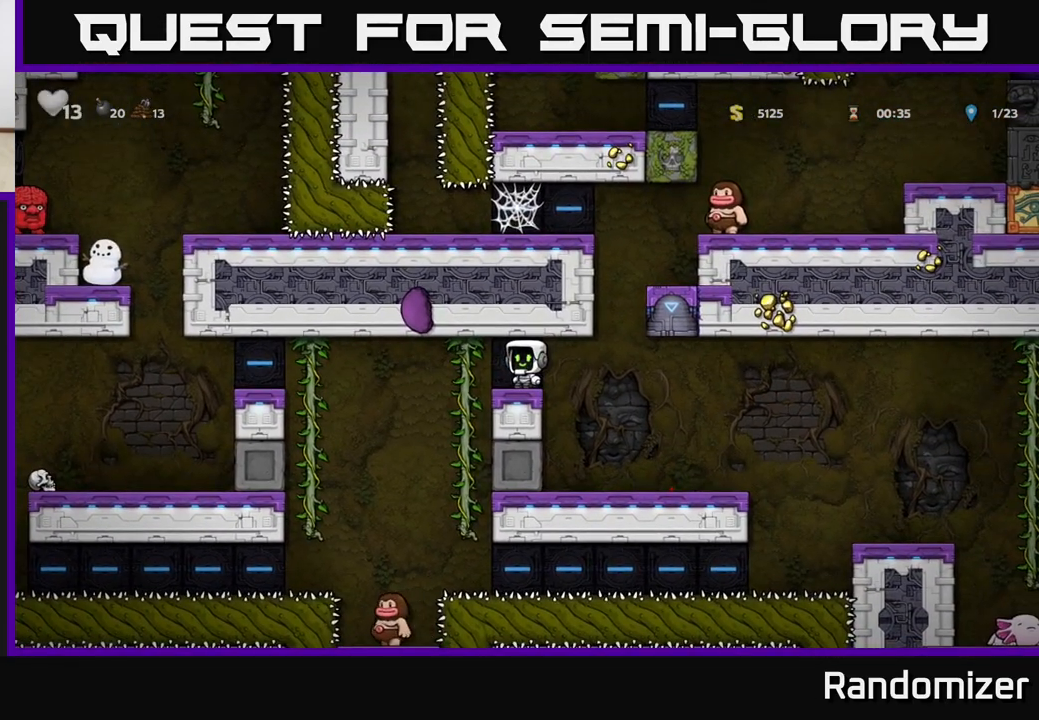
{"buttons": [], "left_stick": "center", "right_stick": "center", "events": []}
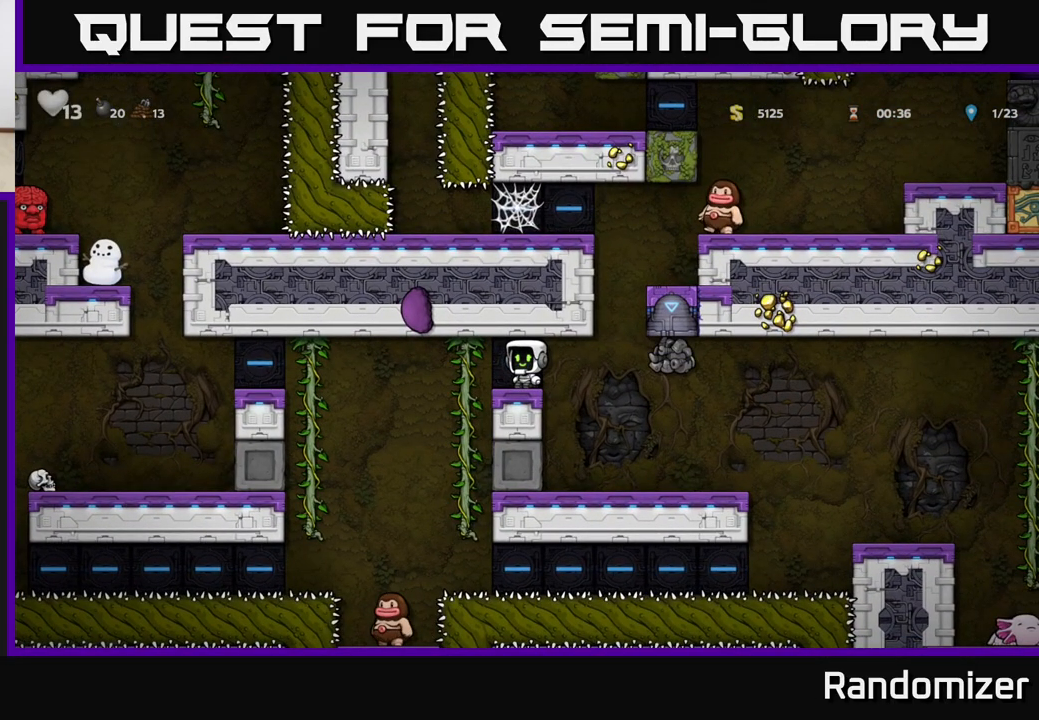
{"buttons": [], "left_stick": "right", "right_stick": "center", "events": [[333, "left_stick", "right"]]}
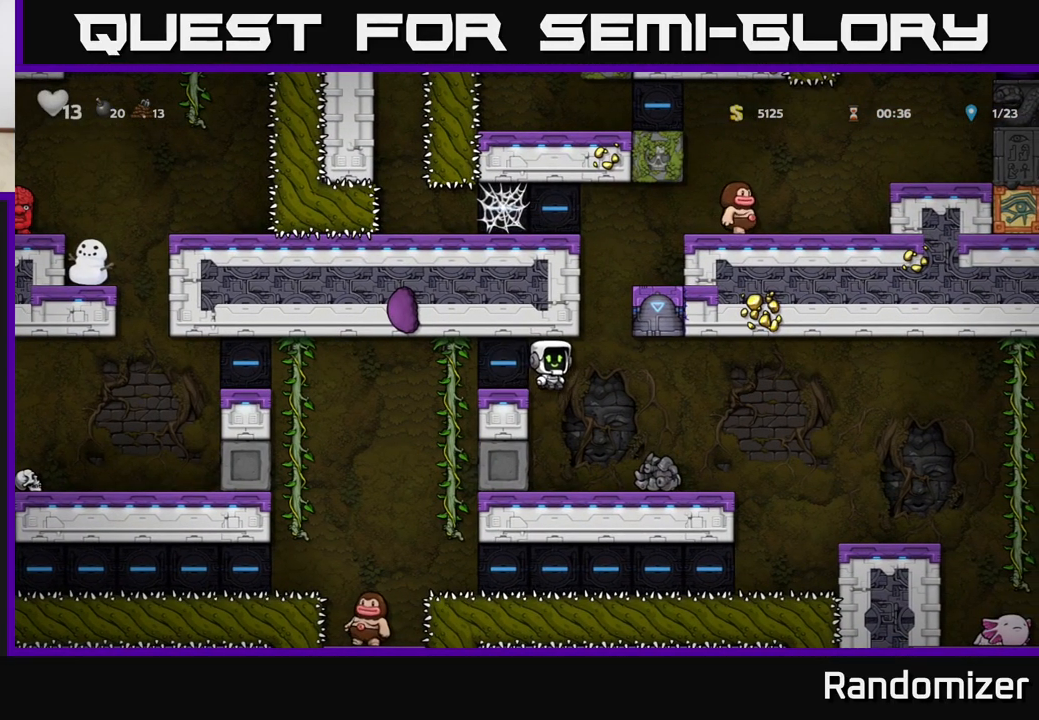
{"buttons": ["A"], "left_stick": "right", "right_stick": "center", "events": [[33, "A", "down"], [183, "left_stick", "up-left"], [317, "left_stick", "right"]]}
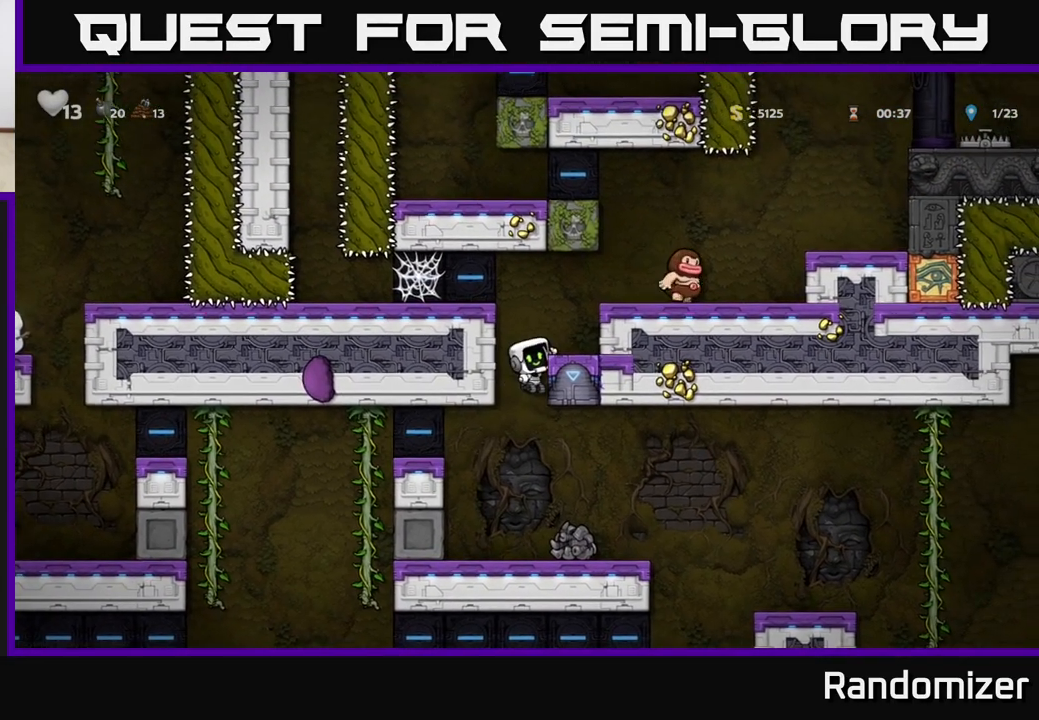
{"buttons": [], "left_stick": "center", "right_stick": "center", "events": [[83, "A", "up"], [233, "A", "down"], [350, "A", "up"], [433, "left_stick", "center"]]}
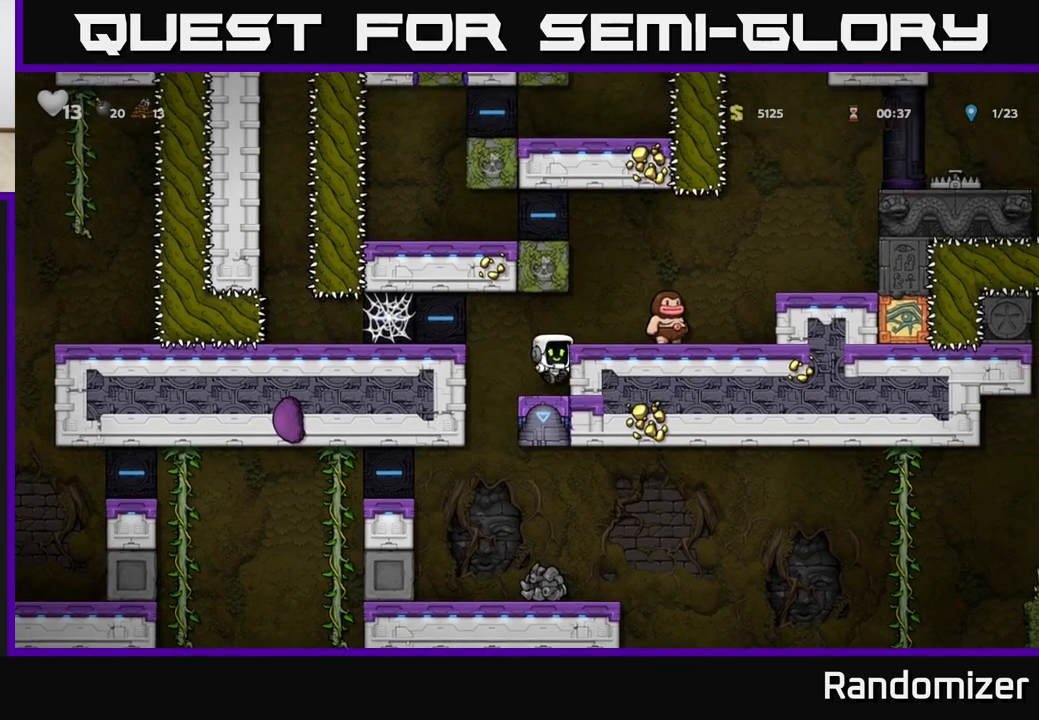
{"buttons": [], "left_stick": "left", "right_stick": "center", "events": [[100, "left_stick", "left"], [133, "A", "down"], [250, "A", "up"]]}
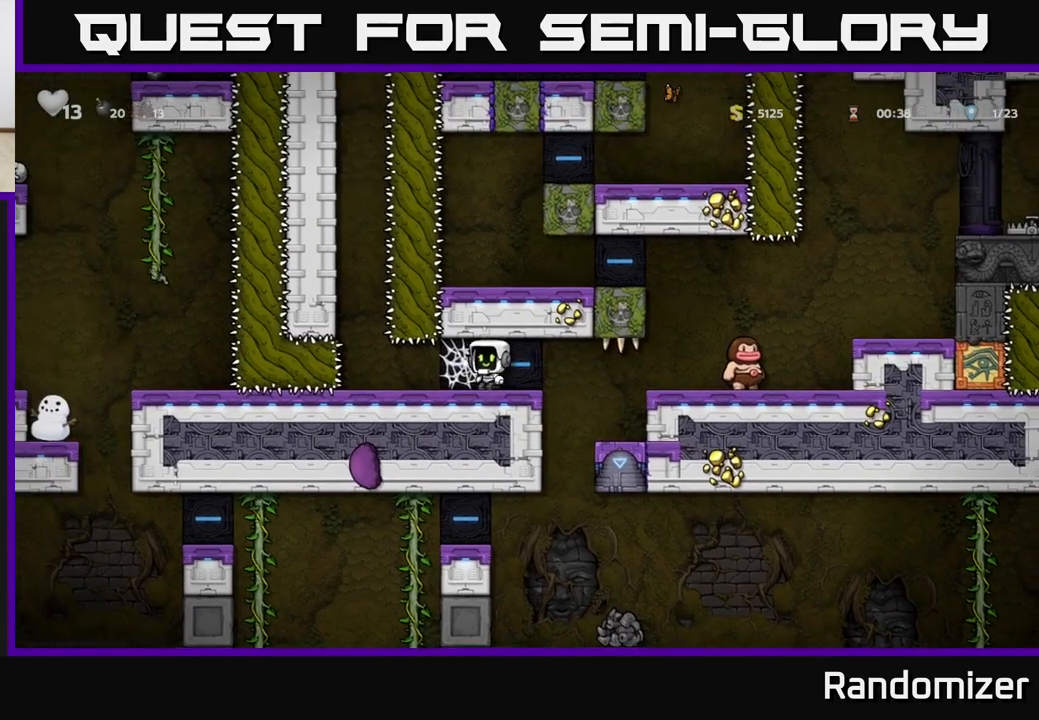
{"buttons": [], "left_stick": "left", "right_stick": "center", "events": []}
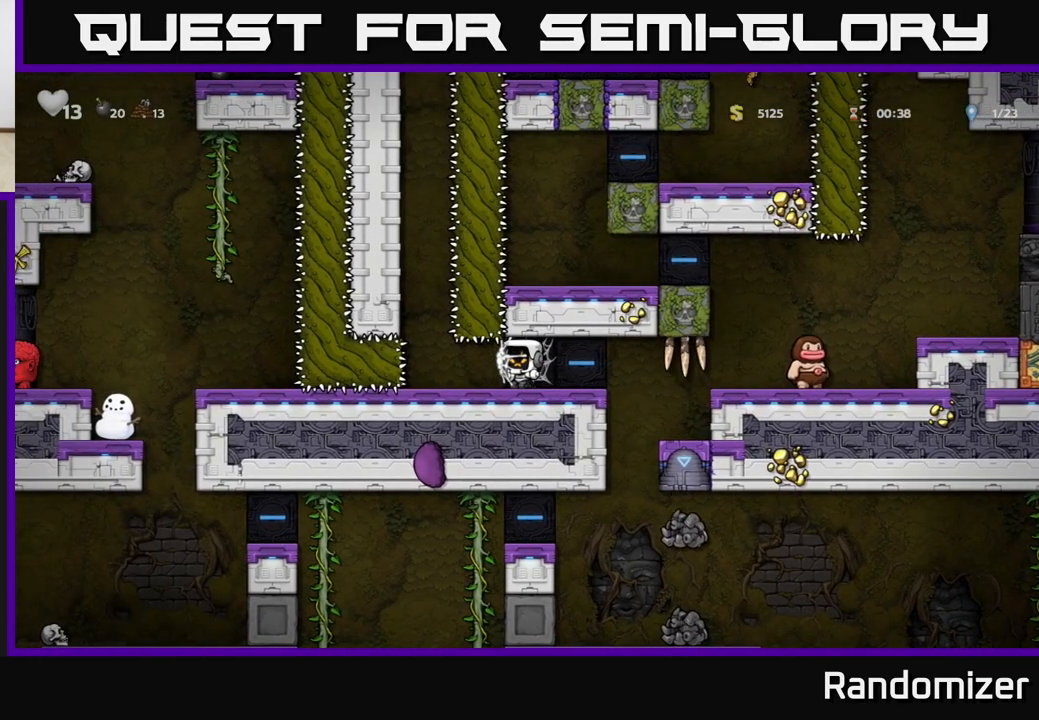
{"buttons": [], "left_stick": "center", "right_stick": "center", "events": [[100, "left_stick", "center"], [300, "left_stick", "left"], [450, "left_stick", "center"]]}
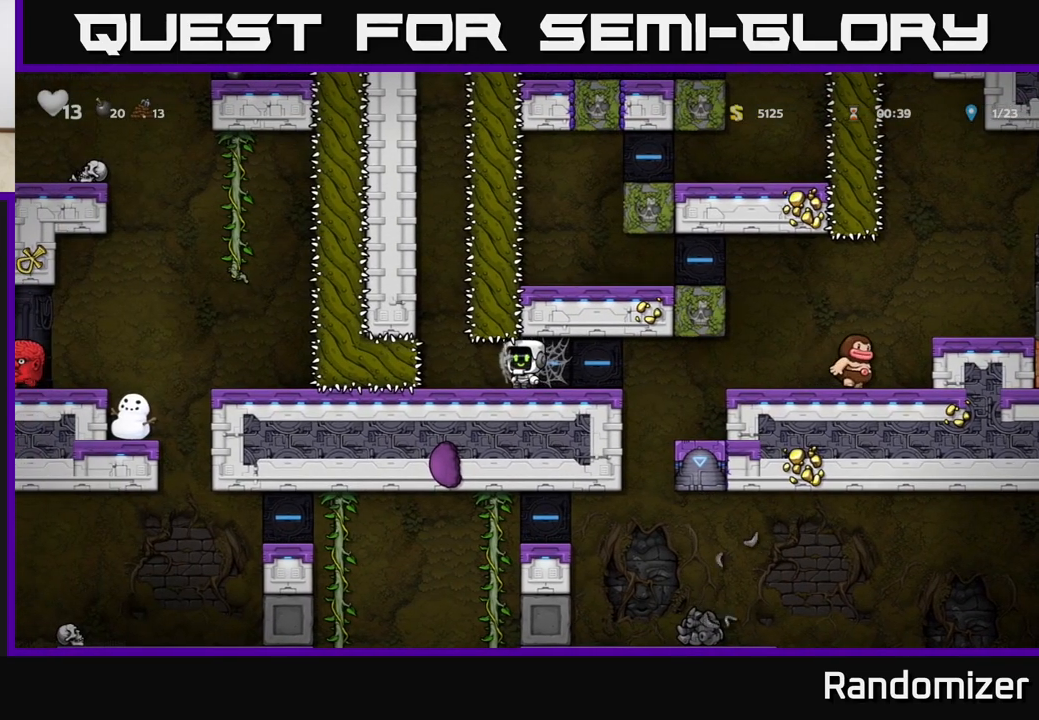
{"buttons": [], "left_stick": "center", "right_stick": "center", "events": [[217, "left_stick", "left"], [350, "left_stick", "center"]]}
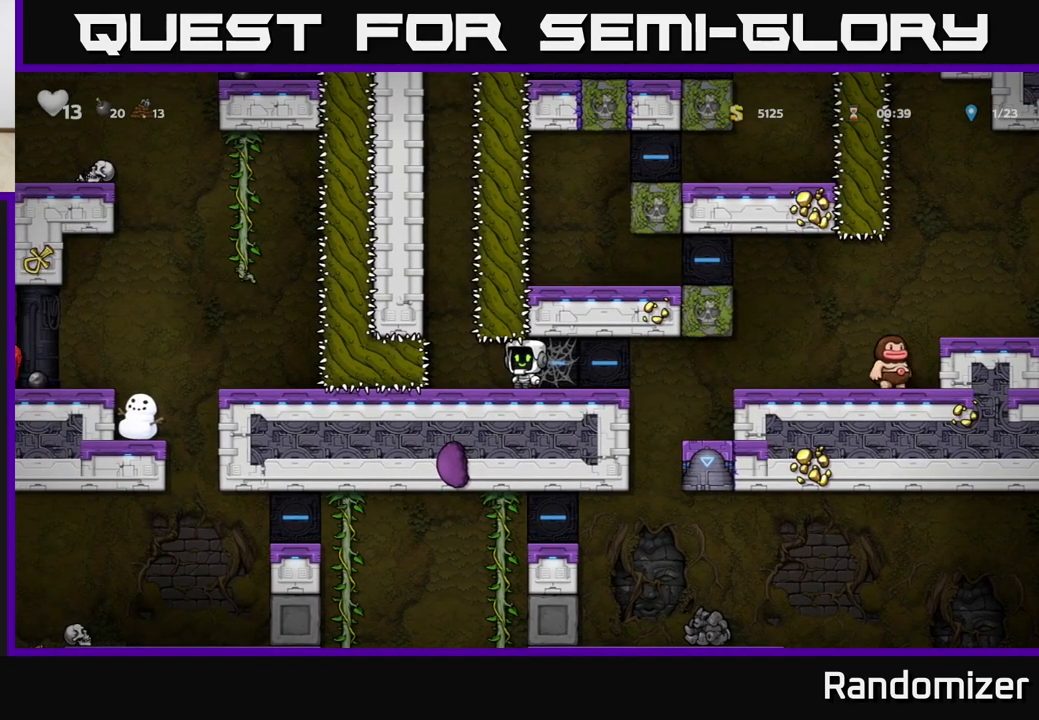
{"buttons": [], "left_stick": "center", "right_stick": "center", "events": [[150, "left_stick", "left"], [267, "left_stick", "center"]]}
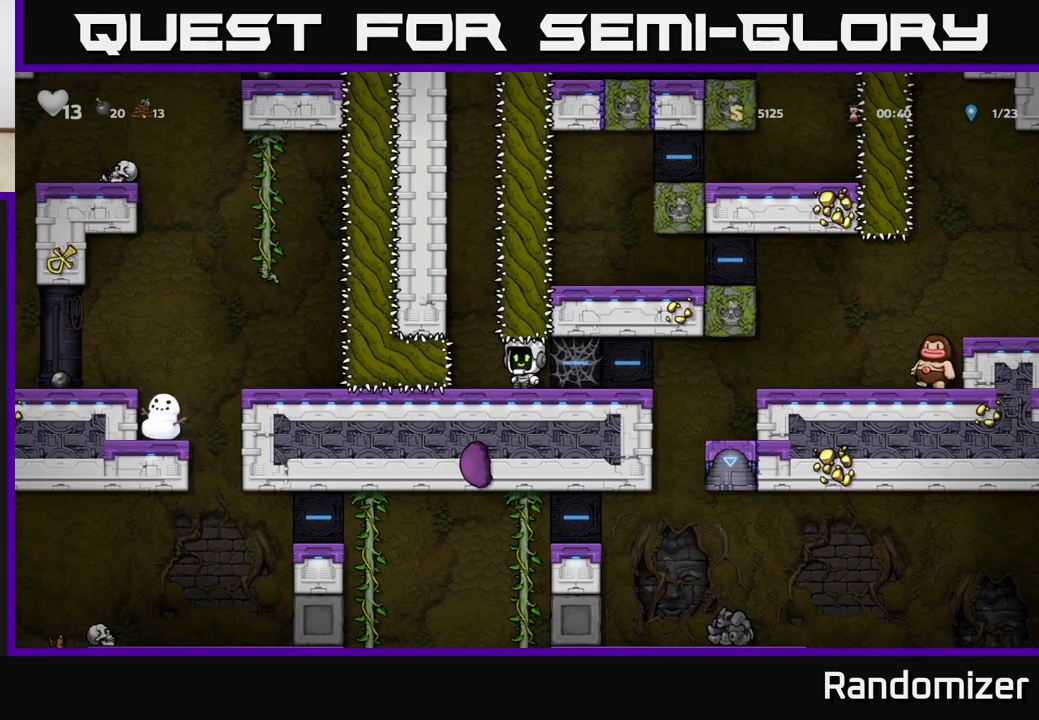
{"buttons": [], "left_stick": "right", "right_stick": "center", "events": [[50, "left_stick", "down"], [217, "L1", "down"], [317, "left_stick", "center"], [350, "L1", "up"], [450, "left_stick", "right"]]}
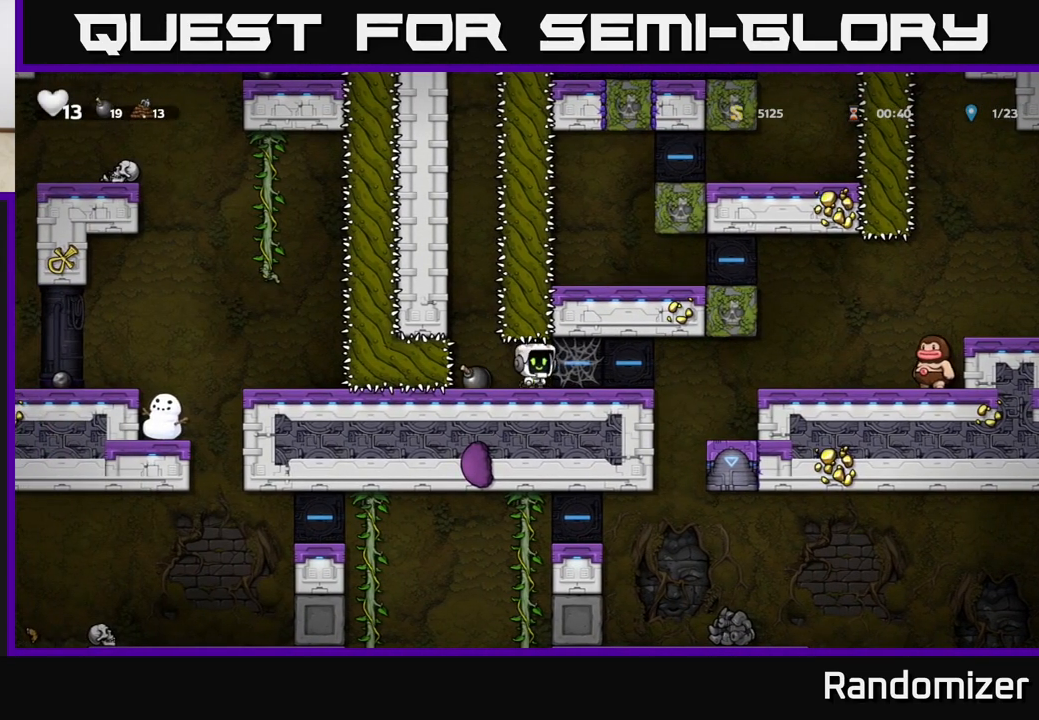
{"buttons": [], "left_stick": "right", "right_stick": "center", "events": []}
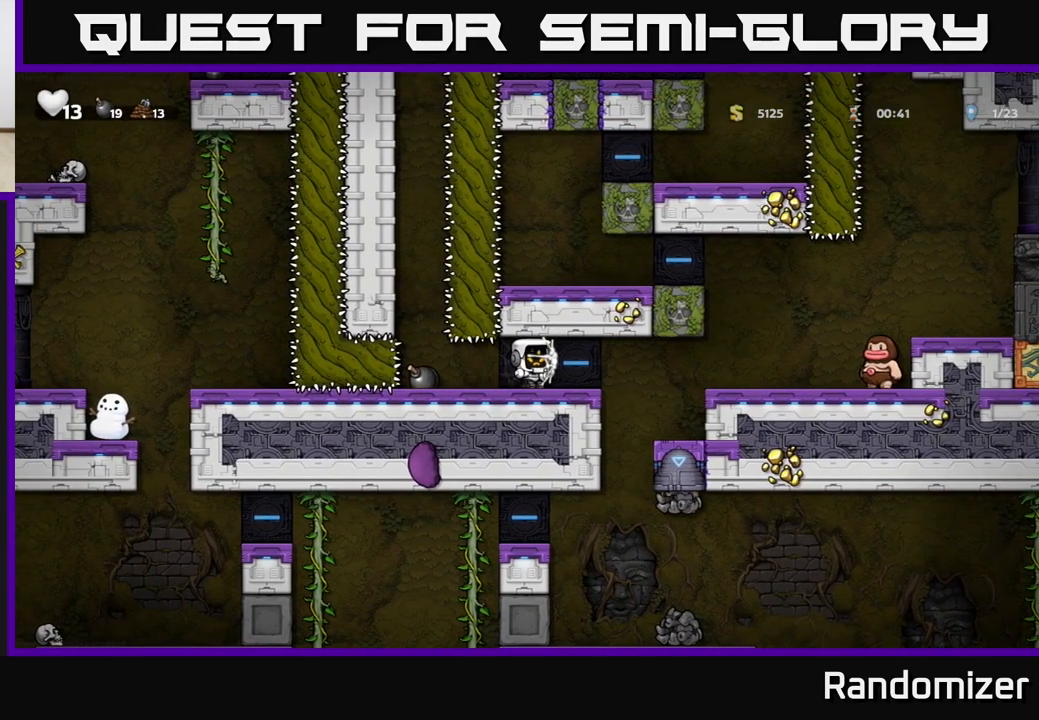
{"buttons": [], "left_stick": "center", "right_stick": "center", "events": [[250, "left_stick", "center"]]}
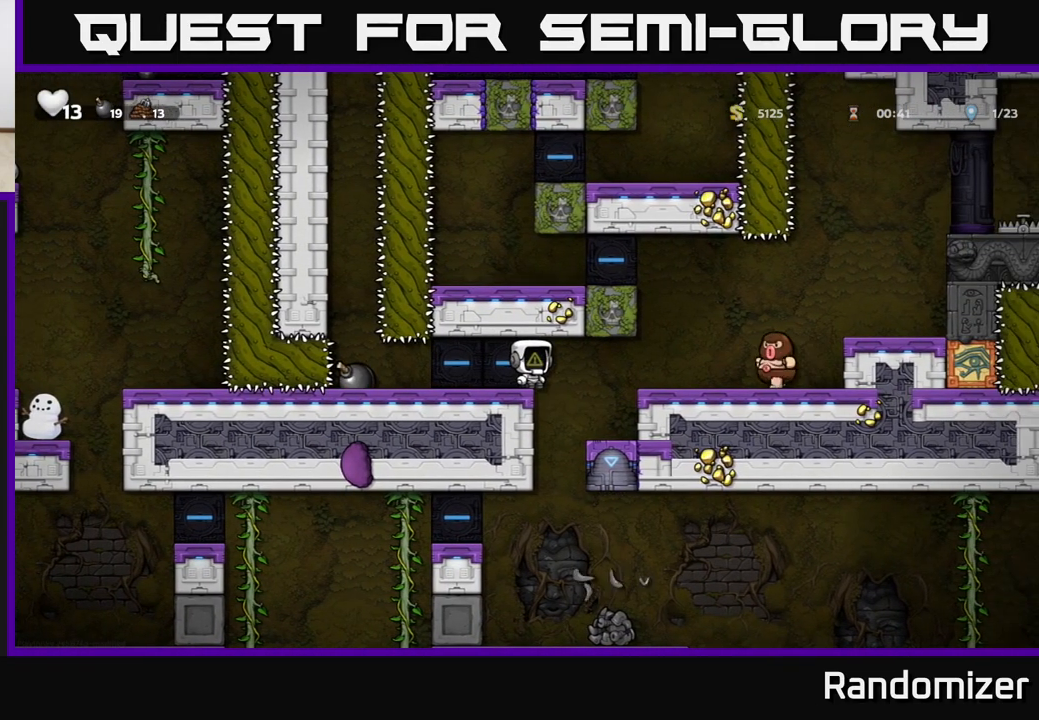
{"buttons": ["X"], "left_stick": "center", "right_stick": "center", "events": [[417, "X", "down"]]}
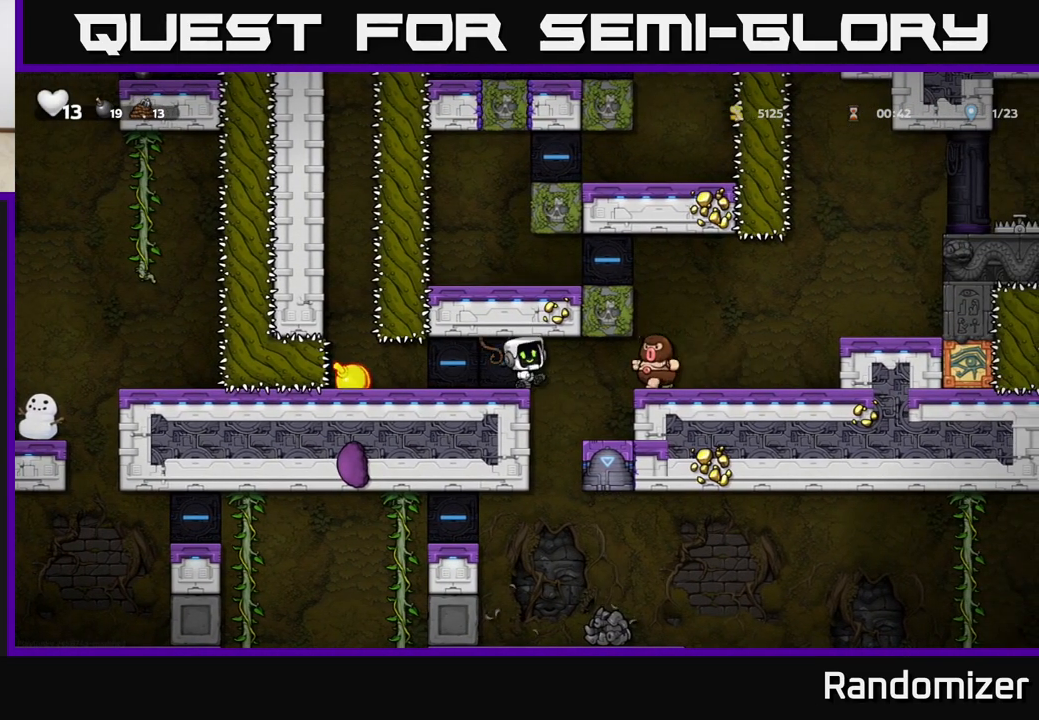
{"buttons": [], "left_stick": "right", "right_stick": "center", "events": [[17, "left_stick", "right"], [50, "X", "up"], [183, "left_stick", "center"], [350, "left_stick", "right"]]}